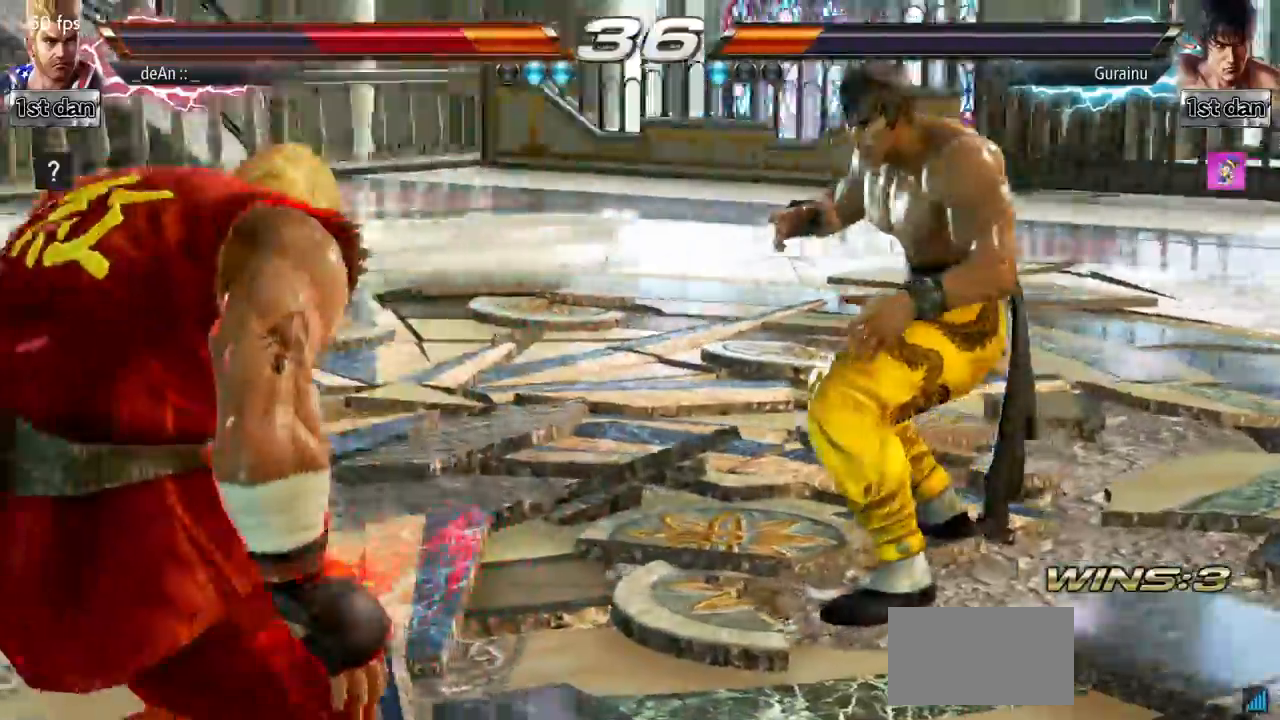
Gameplay with a controller (arcade stick); each line is a JSON object with the inputs held at the frame after it. "events" lists button and stick changes between this image and that frame as [ms after this image, input, new state], when the widget could be followed in between. Not read: L3 R3.
{"buttons": [], "left_stick": "left", "events": [[467, "left_stick", "left"]]}
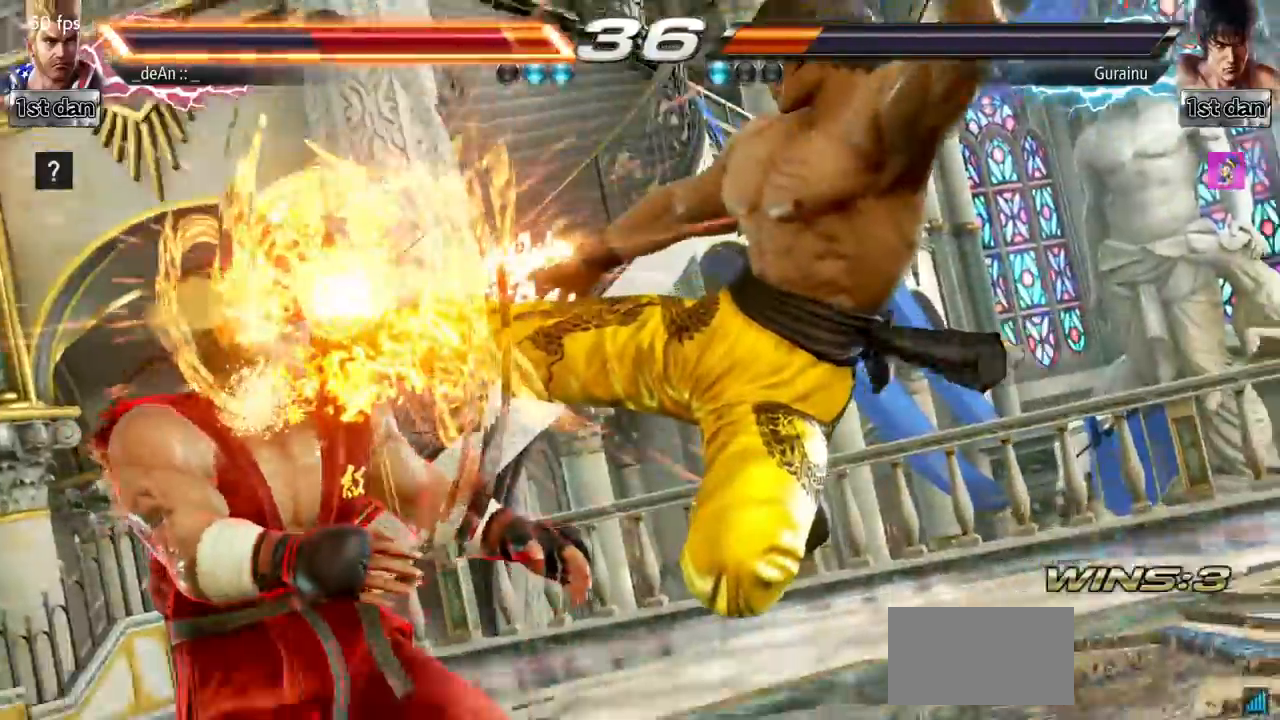
{"buttons": [], "left_stick": "left", "events": []}
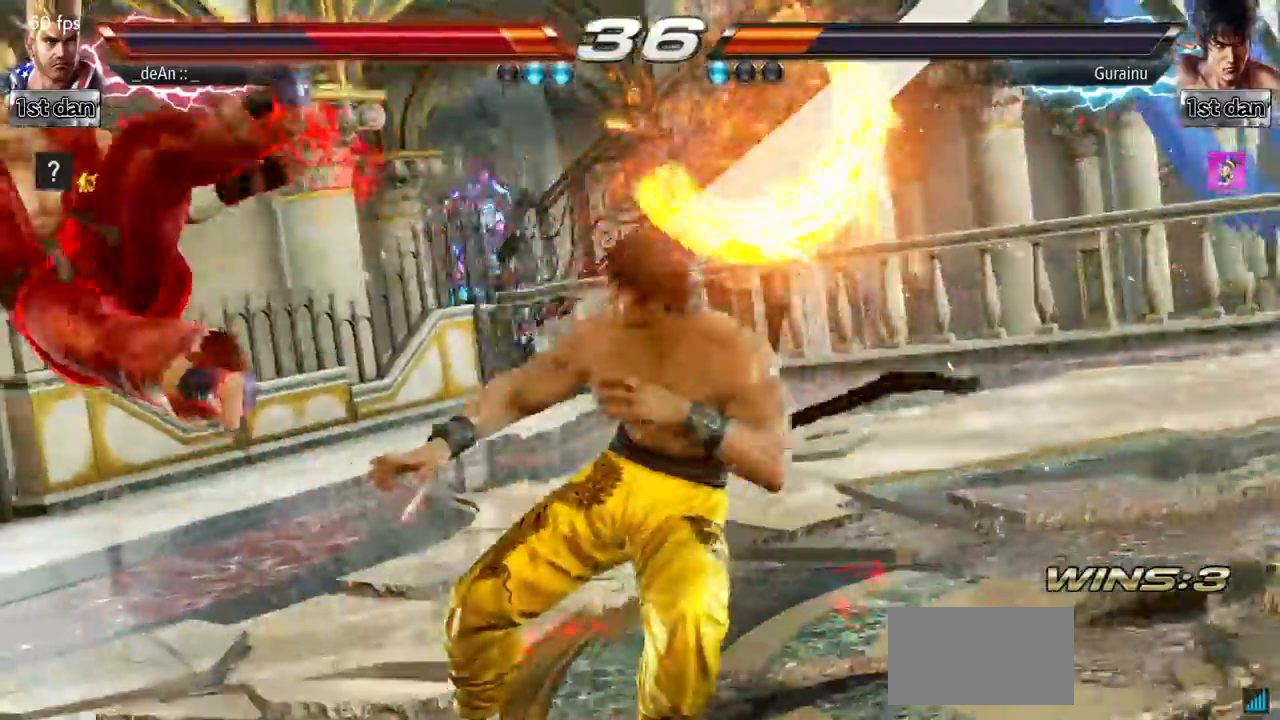
{"buttons": [], "left_stick": "center", "events": [[434, "left_stick", "center"]]}
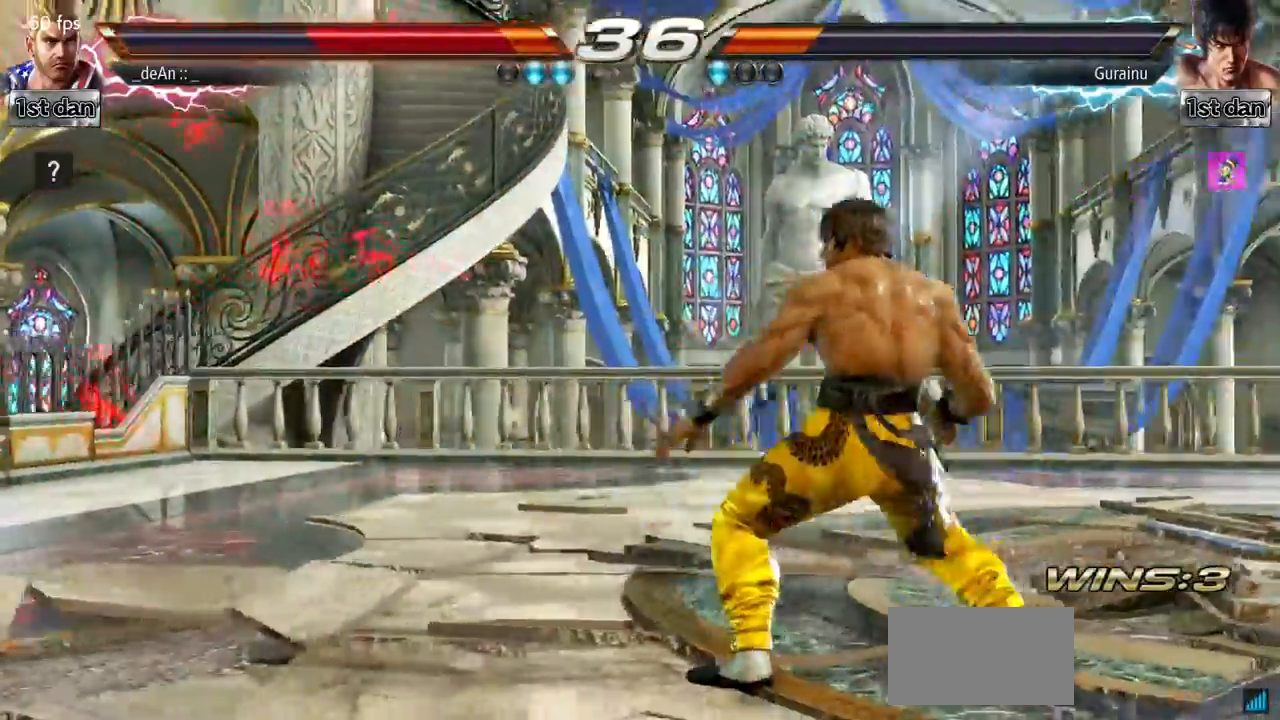
{"buttons": [], "left_stick": "center", "events": []}
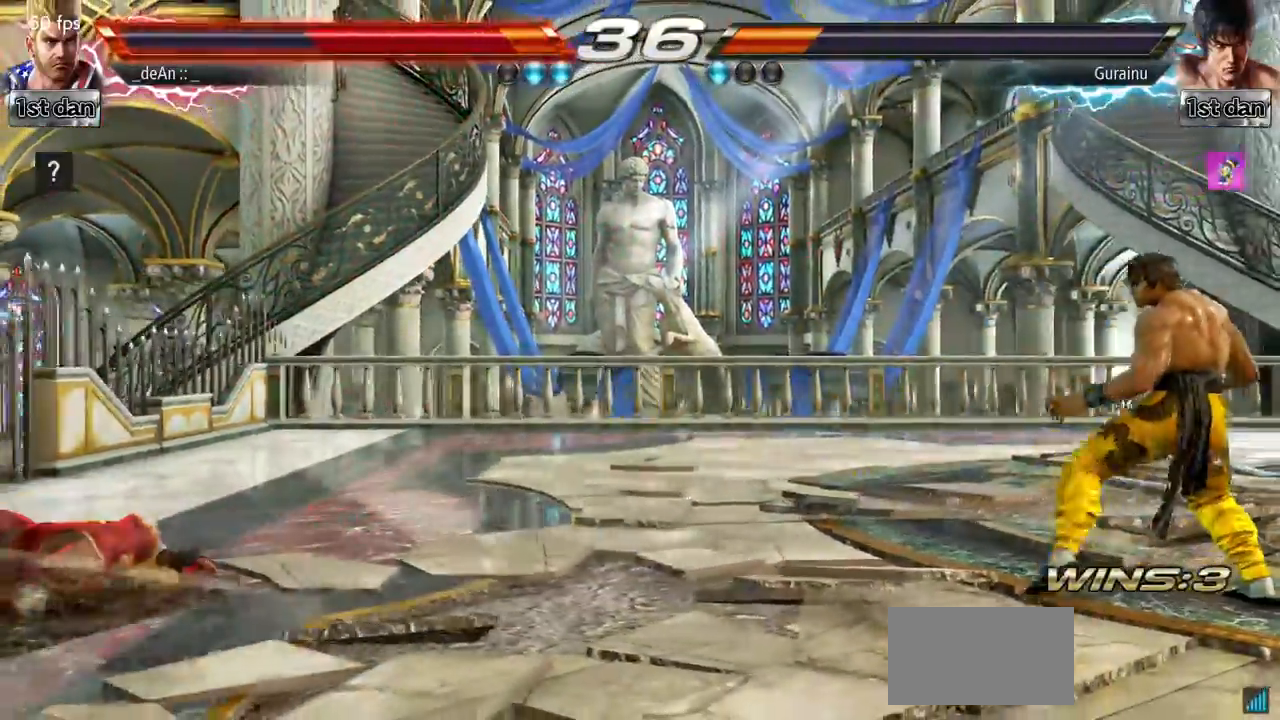
{"buttons": [], "left_stick": "center", "events": []}
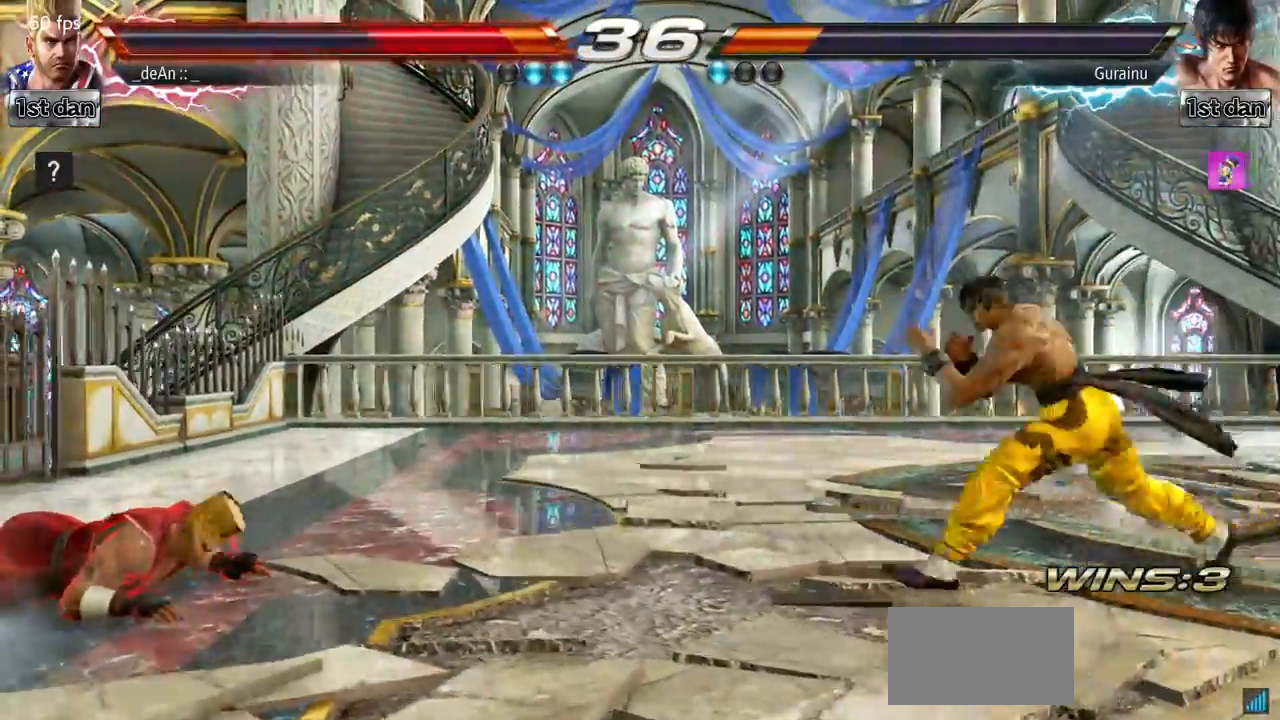
{"buttons": [], "left_stick": "center", "events": []}
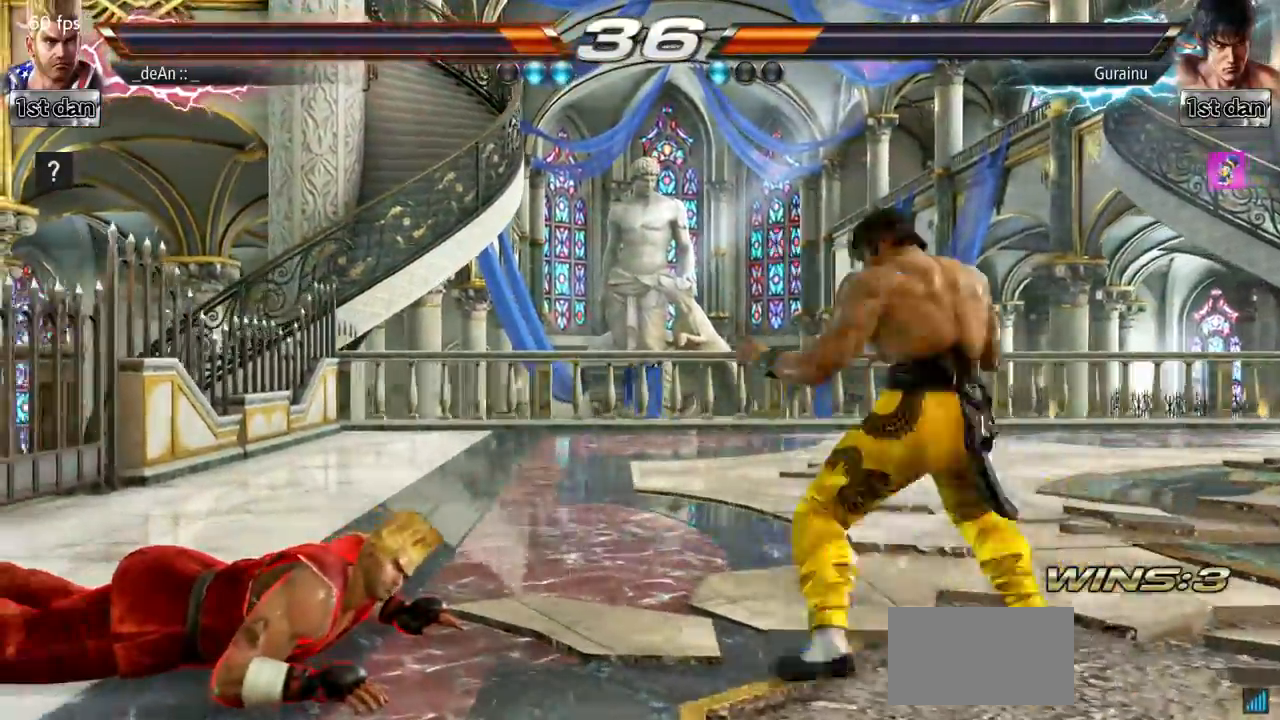
{"buttons": [], "left_stick": "up", "events": [[500, "left_stick", "up"]]}
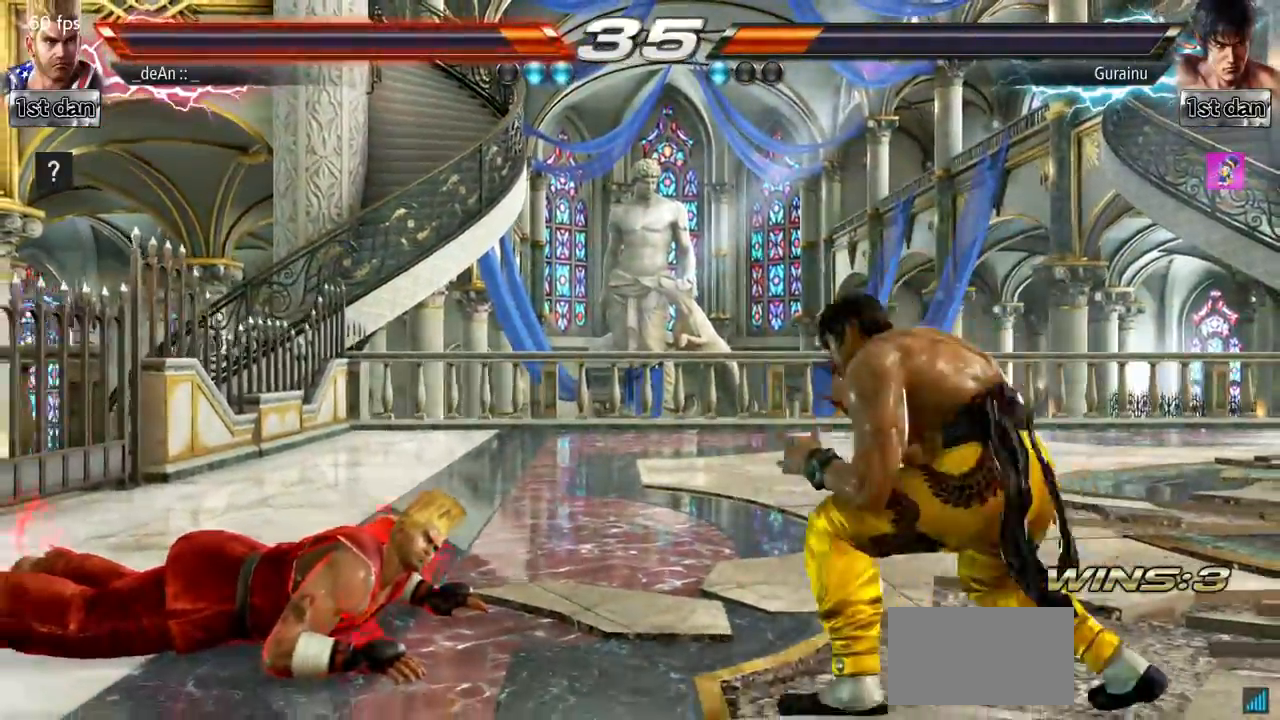
{"buttons": [], "left_stick": "left", "events": [[184, "left_stick", "center"], [284, "left_stick", "left"], [368, "left_stick", "center"], [434, "left_stick", "left"]]}
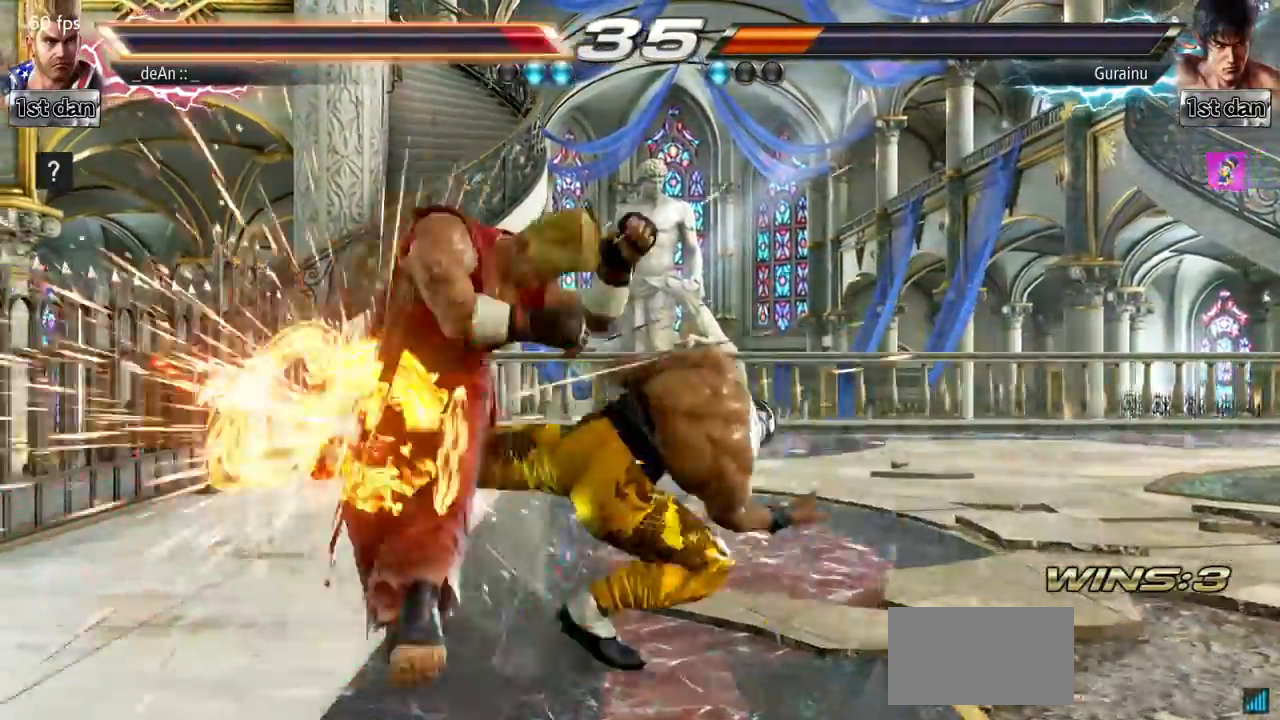
{"buttons": ["SQUARE"], "left_stick": "right", "events": [[17, "left_stick", "down-left"], [150, "left_stick", "down"], [400, "left_stick", "center"], [484, "SQUARE", "down"], [484, "left_stick", "right"]]}
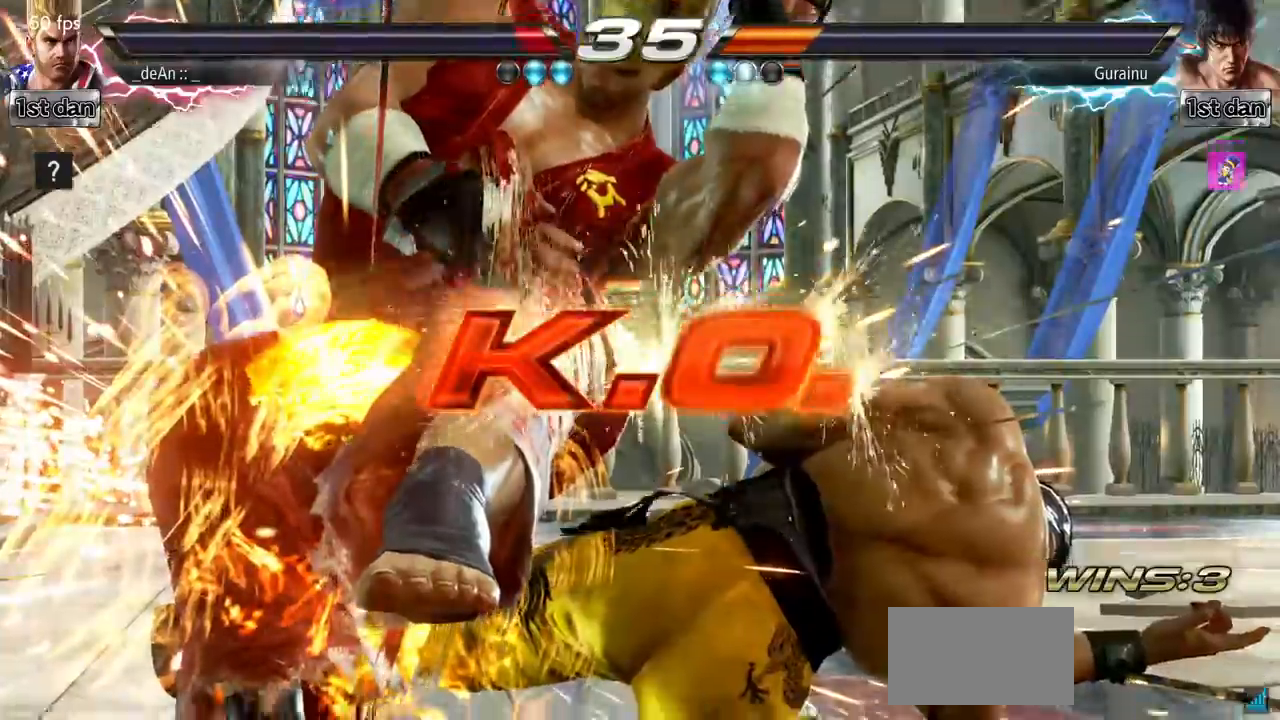
{"buttons": ["SQUARE"], "left_stick": "center", "events": [[84, "SQUARE", "up"], [201, "SQUARE", "down"], [234, "left_stick", "center"], [301, "SQUARE", "up"], [434, "SQUARE", "down"]]}
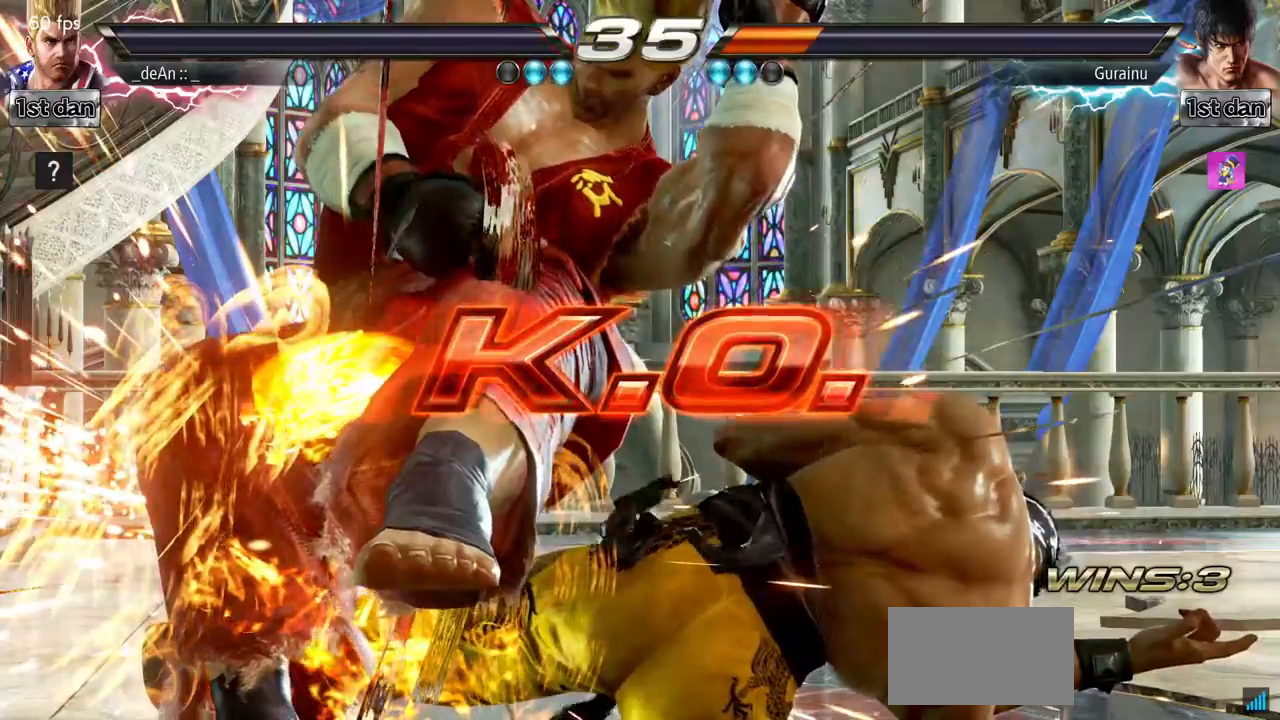
{"buttons": [], "left_stick": "center", "events": [[50, "TRIANGLE", "down"], [83, "SQUARE", "up"], [183, "SQUARE", "down"], [234, "TRIANGLE", "up"], [334, "SQUARE", "up"]]}
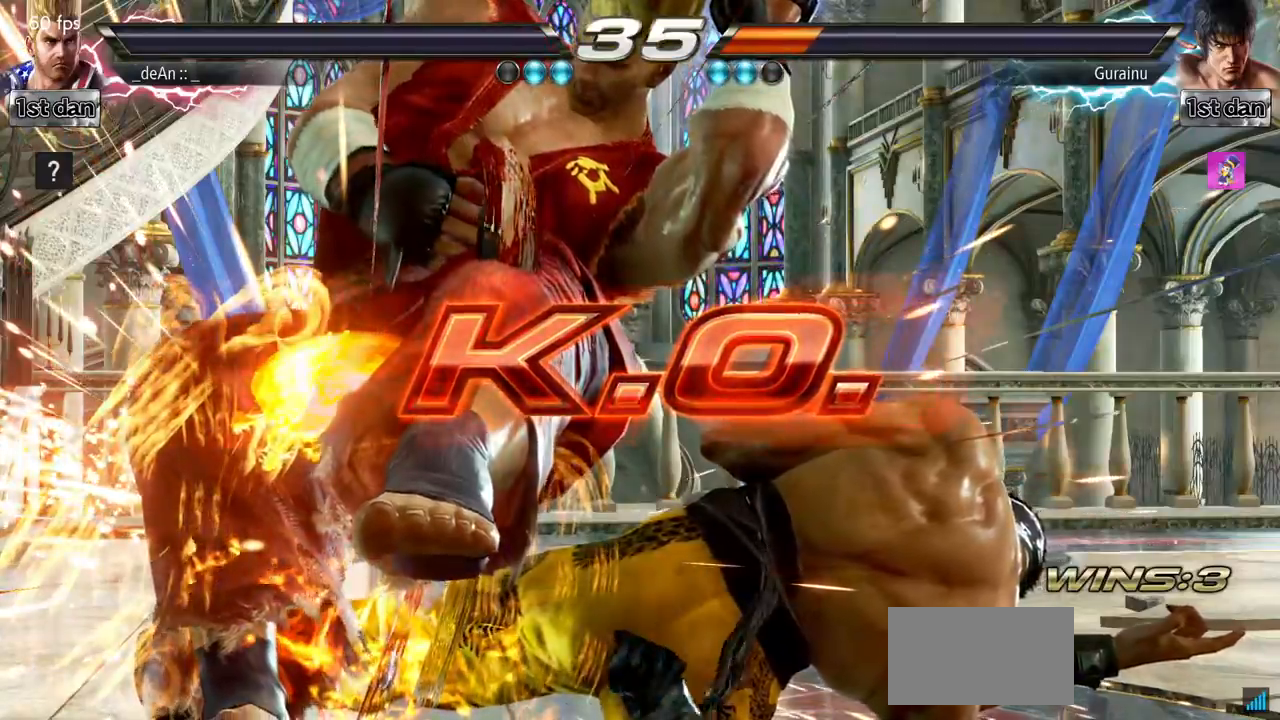
{"buttons": ["SQUARE"], "left_stick": "center", "events": [[451, "SQUARE", "down"]]}
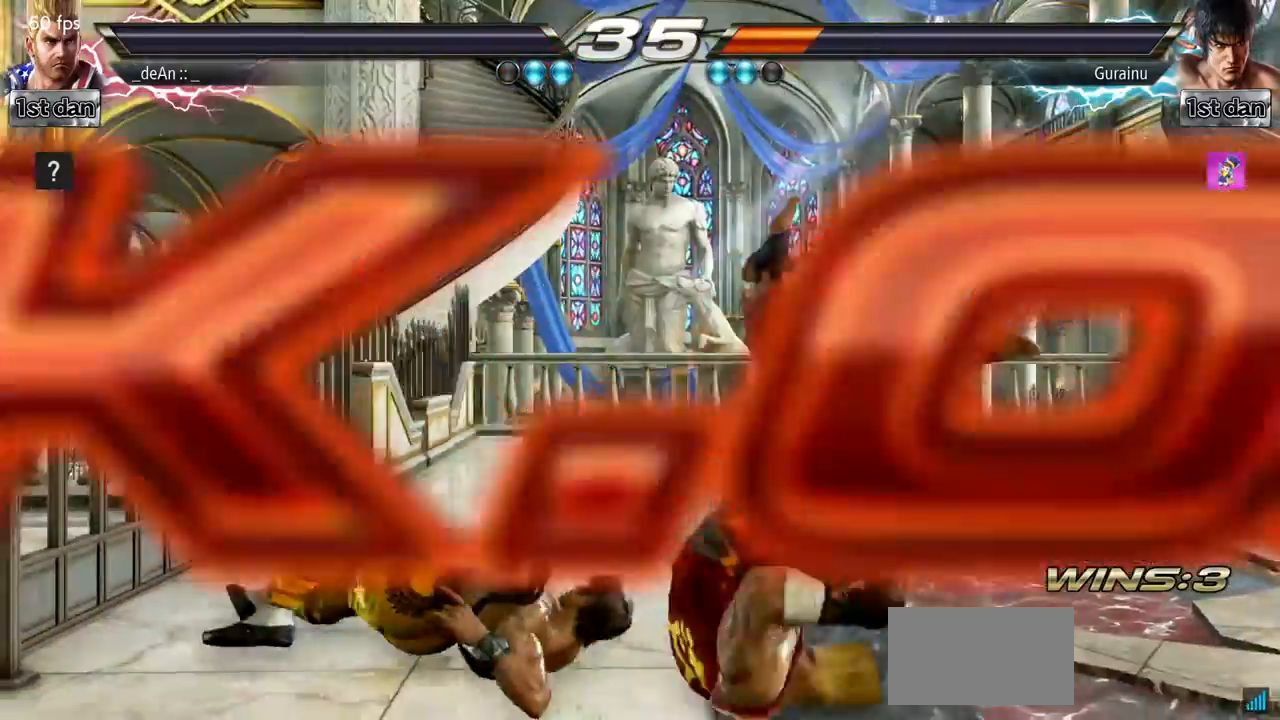
{"buttons": ["SQUARE"], "left_stick": "center", "events": [[67, "TRIANGLE", "down"], [133, "SQUARE", "up"], [200, "SQUARE", "down"], [250, "TRIANGLE", "up"], [384, "SQUARE", "up"], [500, "SQUARE", "down"]]}
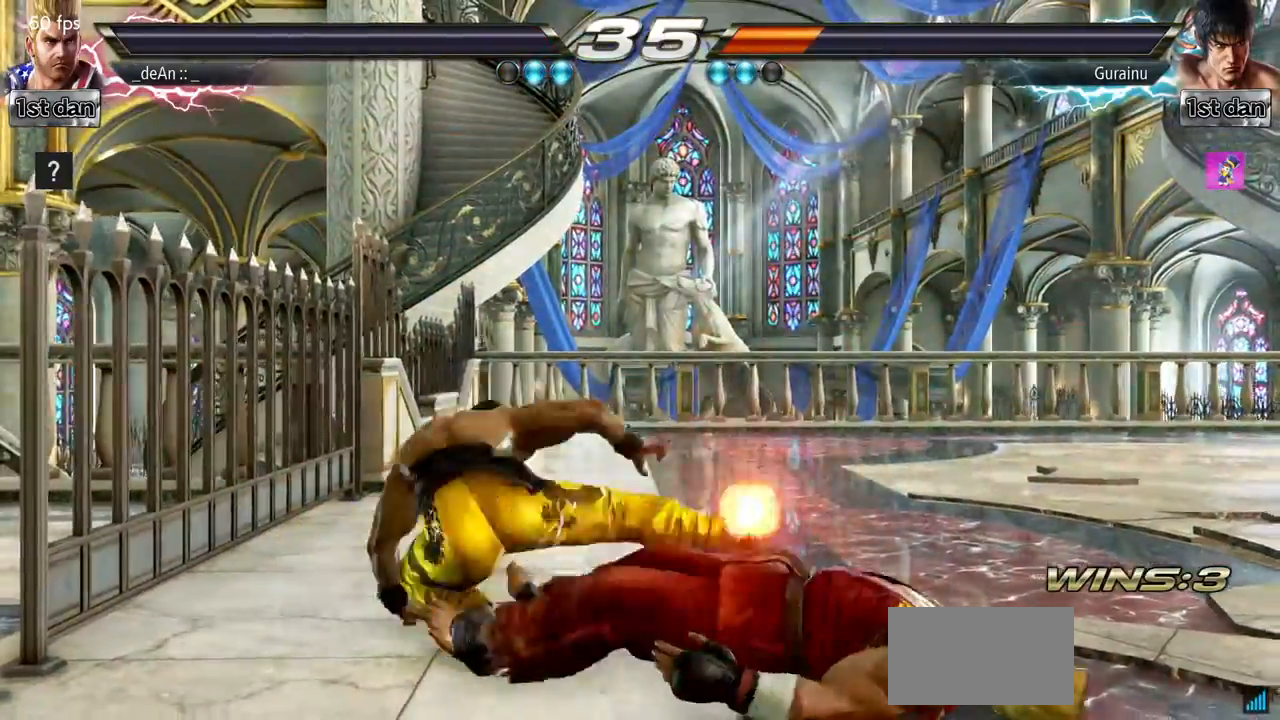
{"buttons": ["TRIANGLE"], "left_stick": "center"}
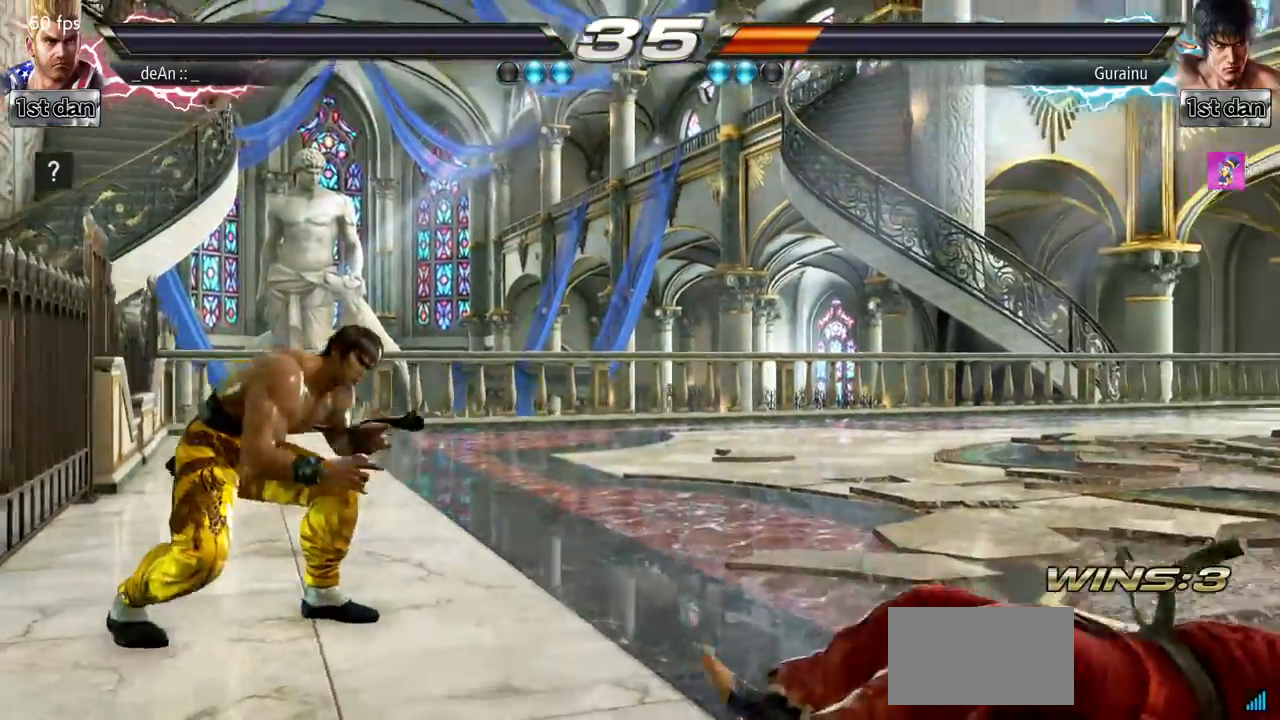
{"buttons": ["TRIANGLE"], "left_stick": "center", "events": [[33, "SQUARE", "down"], [117, "TRIANGLE", "up"], [200, "TRIANGLE", "down"], [217, "SQUARE", "up"], [284, "SQUARE", "down"], [350, "TRIANGLE", "up"], [434, "TRIANGLE", "down"], [467, "SQUARE", "up"]]}
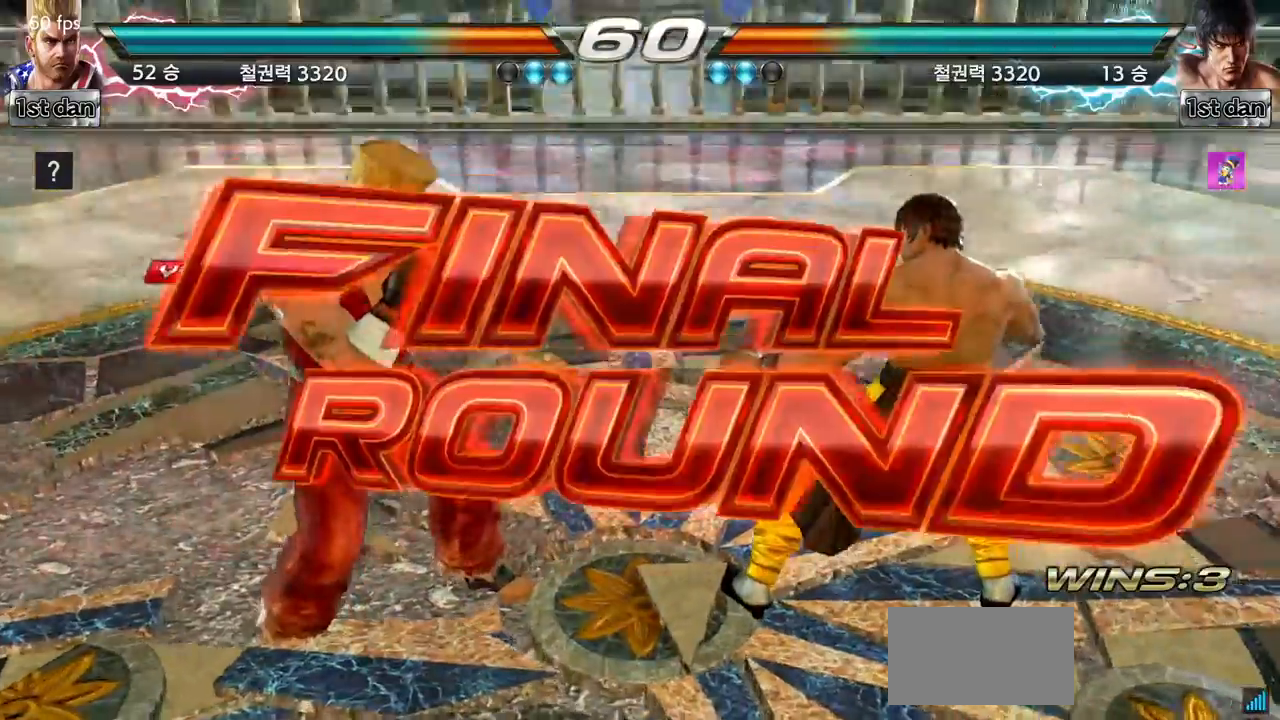
{"buttons": ["TRIANGLE"], "left_stick": "center", "events": [[17, "SQUARE", "down"], [67, "TRIANGLE", "up"], [151, "TRIANGLE", "down"], [201, "SQUARE", "up"], [267, "SQUARE", "down"], [317, "TRIANGLE", "up"], [418, "TRIANGLE", "down"], [484, "SQUARE", "up"]]}
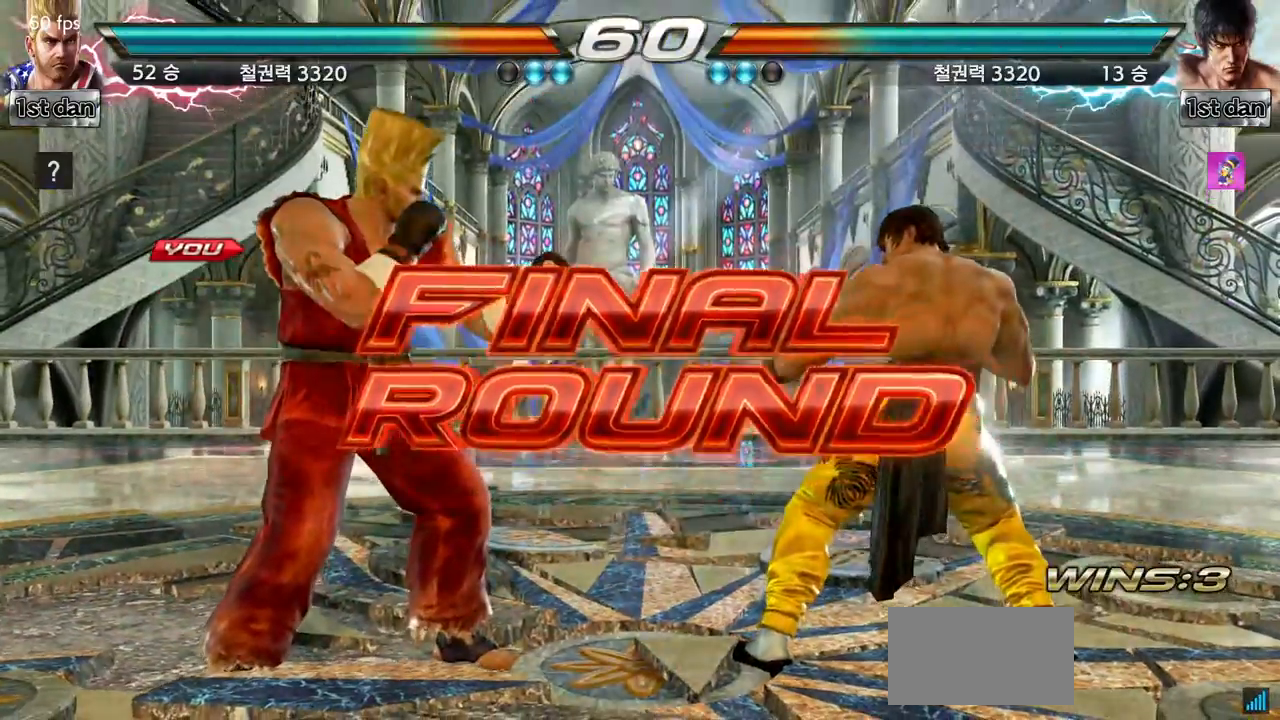
{"buttons": ["TRIANGLE"], "left_stick": "center", "events": [[50, "SQUARE", "down"], [83, "TRIANGLE", "up"], [200, "TRIANGLE", "down"], [217, "SQUARE", "up"], [284, "SQUARE", "down"], [350, "TRIANGLE", "up"], [434, "TRIANGLE", "down"], [484, "SQUARE", "up"]]}
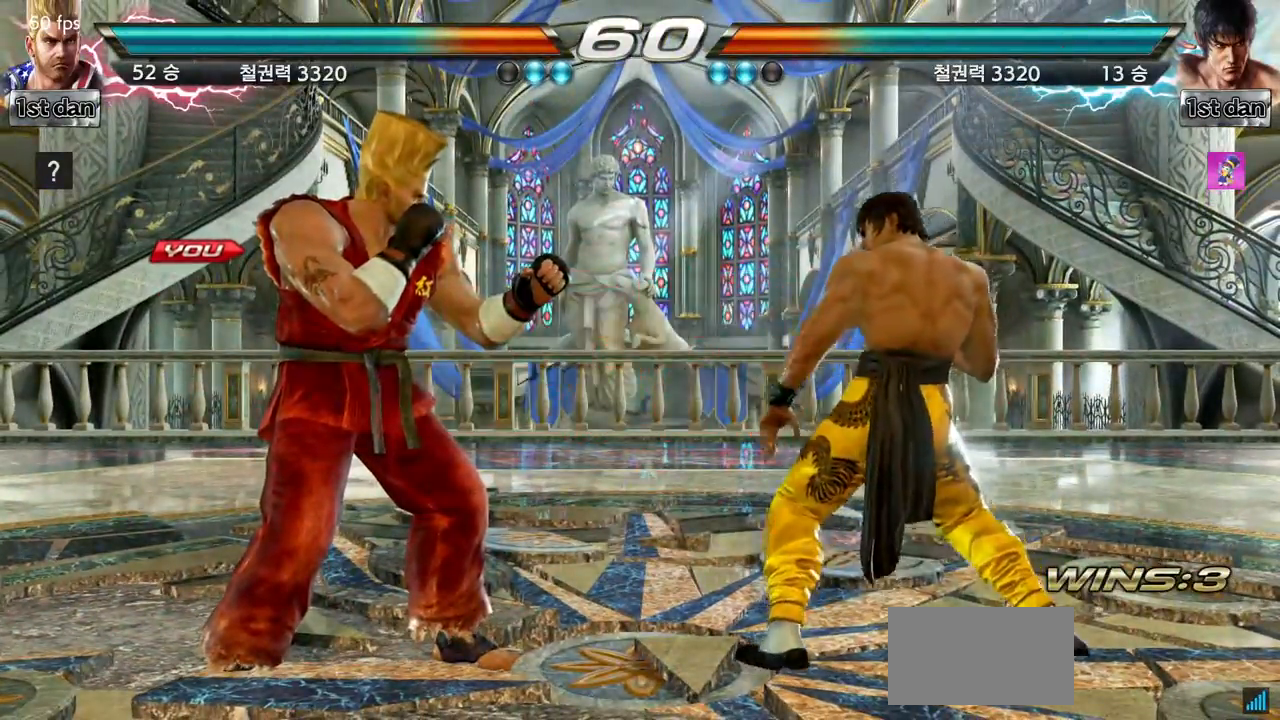
{"buttons": [], "left_stick": "center", "events": [[51, "SQUARE", "down"], [84, "TRIANGLE", "up"], [151, "TRIANGLE", "down"], [201, "SQUARE", "up"], [351, "TRIANGLE", "up"]]}
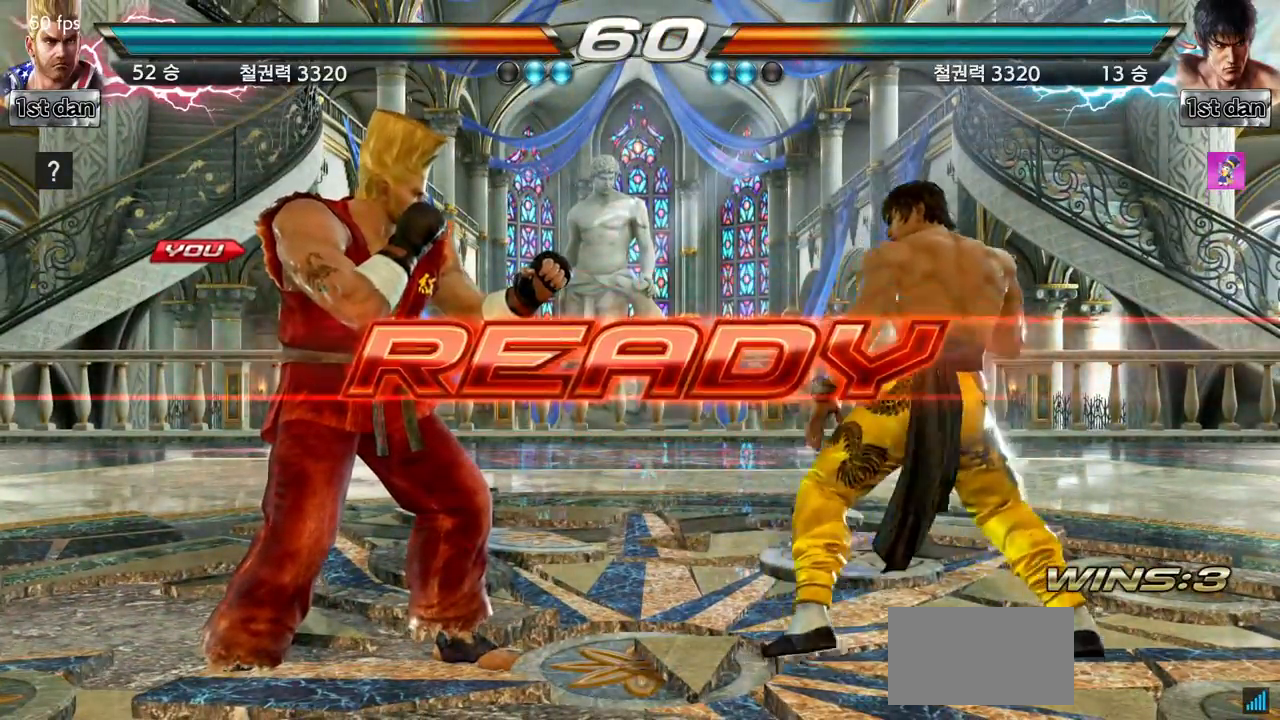
{"buttons": [], "left_stick": "center", "events": []}
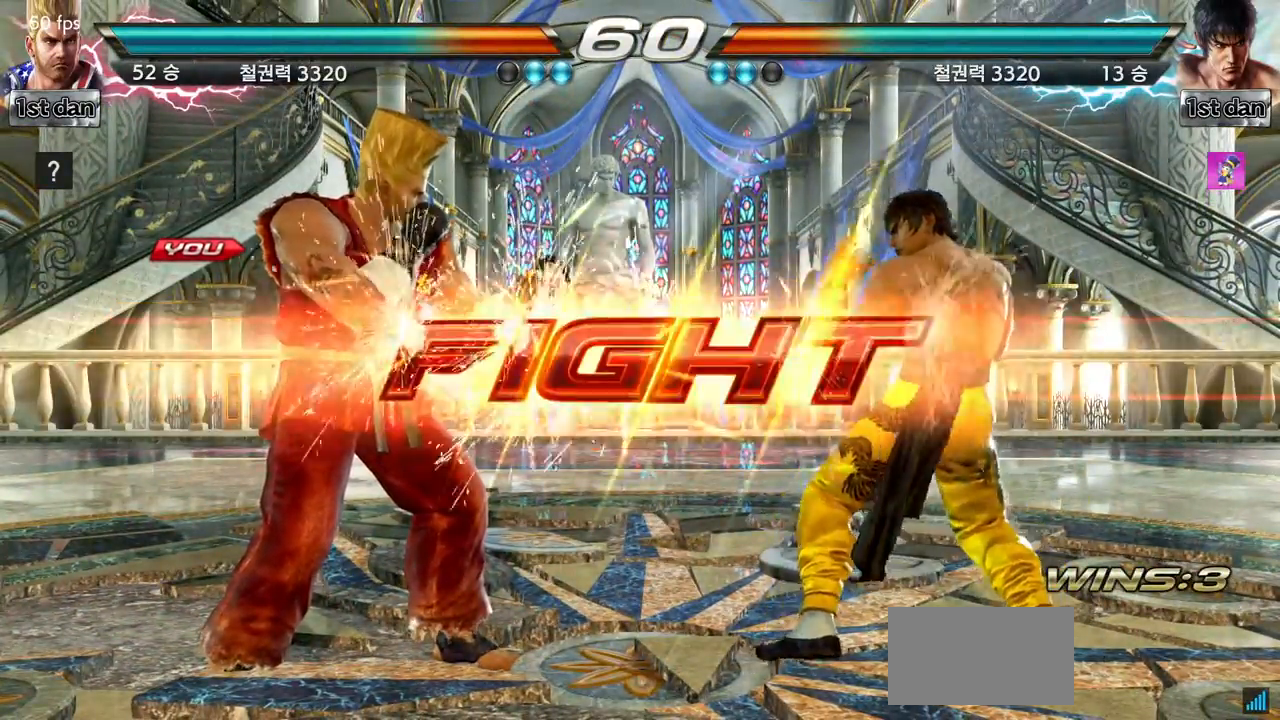
{"buttons": [], "left_stick": "center", "events": []}
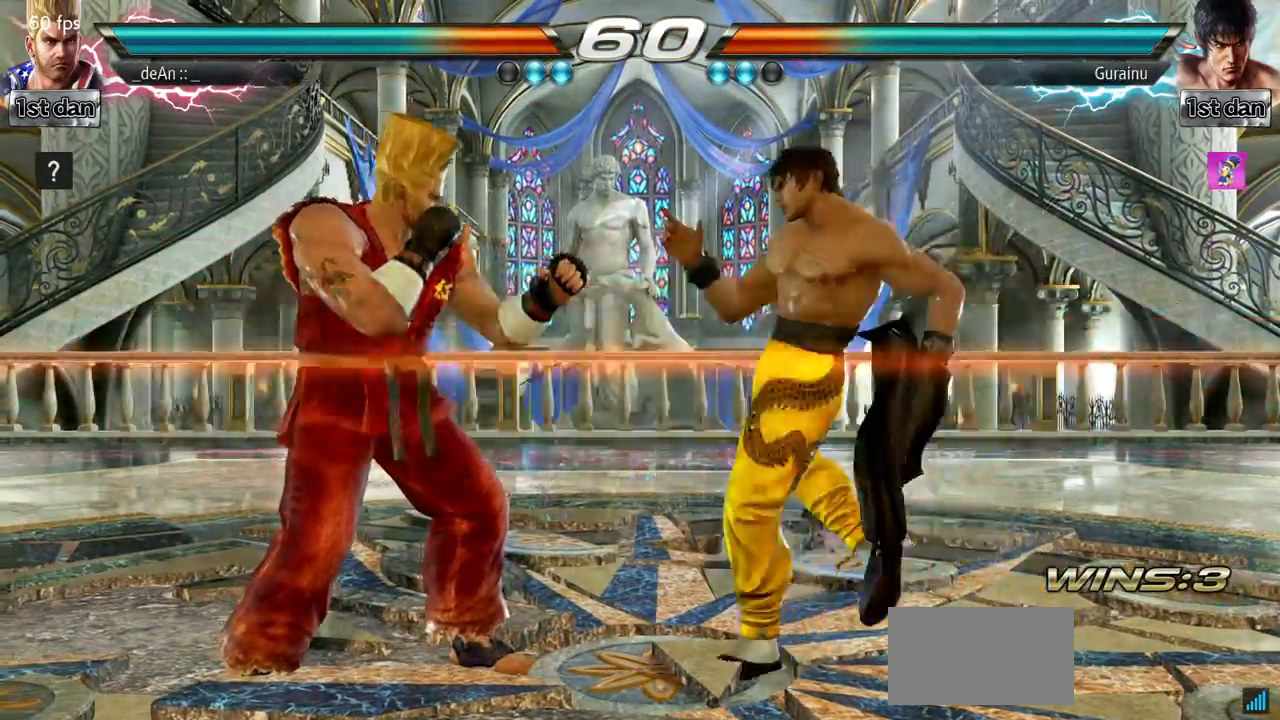
{"buttons": [], "left_stick": "left", "events": [[67, "left_stick", "left"]]}
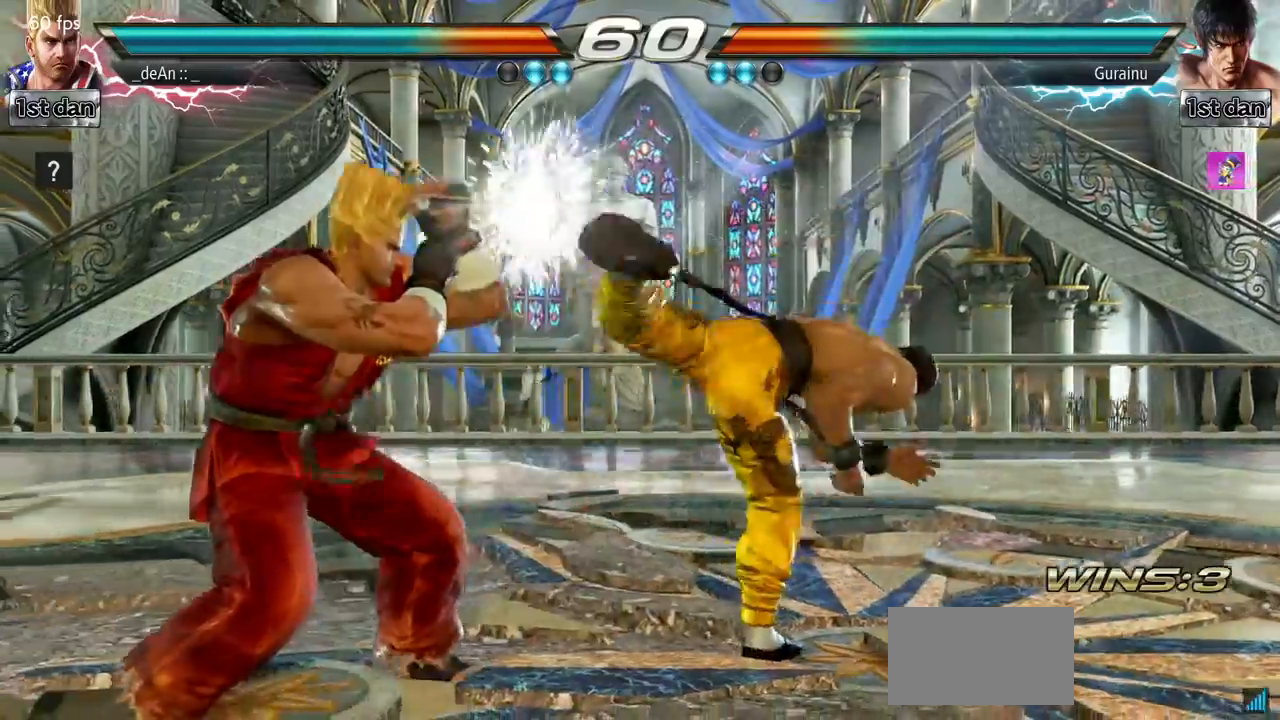
{"buttons": [], "left_stick": "left", "events": []}